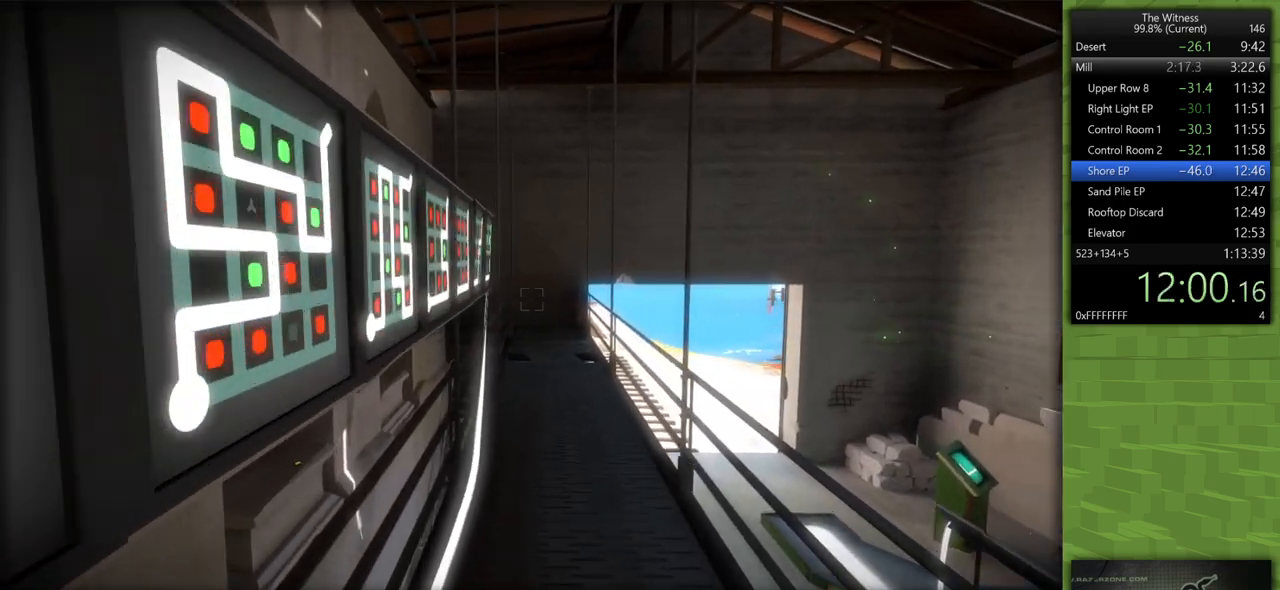
Gameplay with keyboard and mouse; each line is a JSON object with the keys and mouse buttons held at the frame after it. "events" lists presses ("down") and releases ("up") of "a", "d", "h", "i", "j", "k", "s", "shift", "space", "u", "w", "mouse_left" and "mouse_right" between this image and that frame as [ms after this image, input, new state], when the widget could be followed in between. "mouse_left", "mouse_right" = the "left", "right" buttons of the "mouse" list. No other keys are recorded. Mouse movement is not recorded.
{"keys": ["shift", "w"], "mouse": [], "events": []}
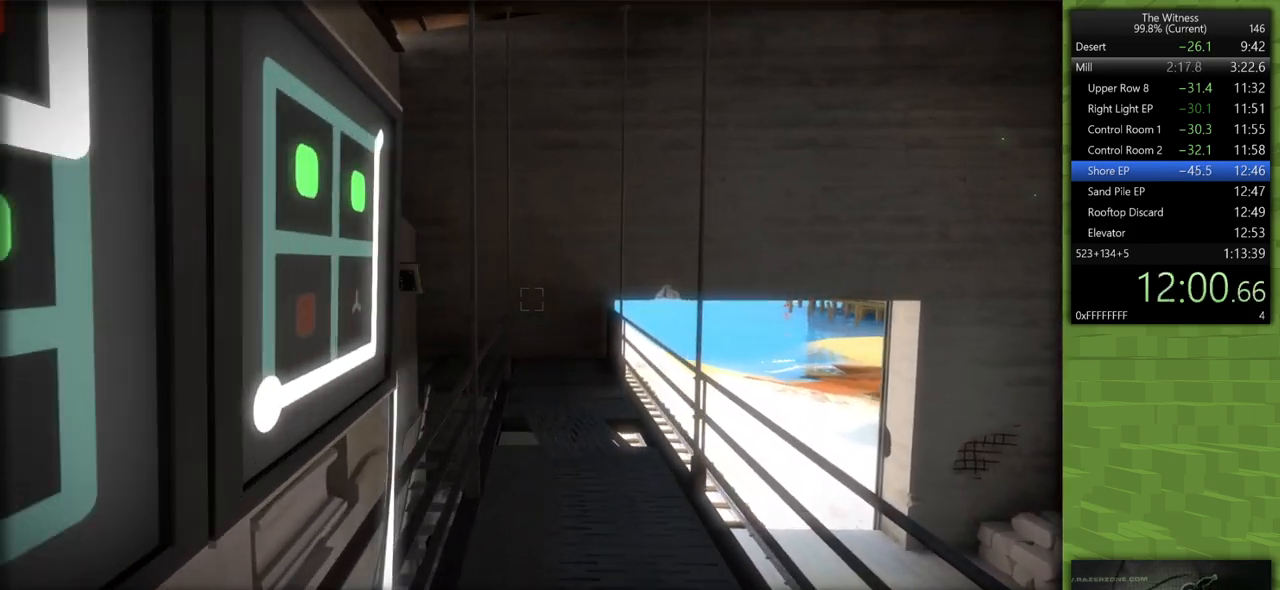
{"keys": ["shift", "w"], "mouse": [], "events": []}
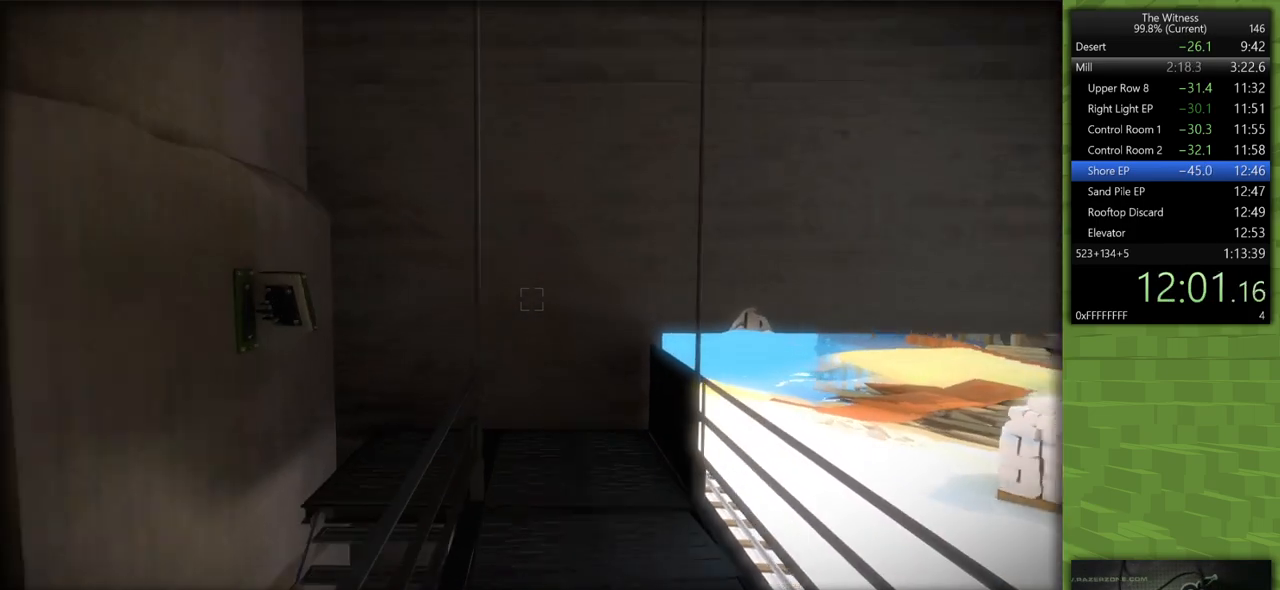
{"keys": ["d", "shift", "w"], "mouse": [], "events": [[217, "d", "down"]]}
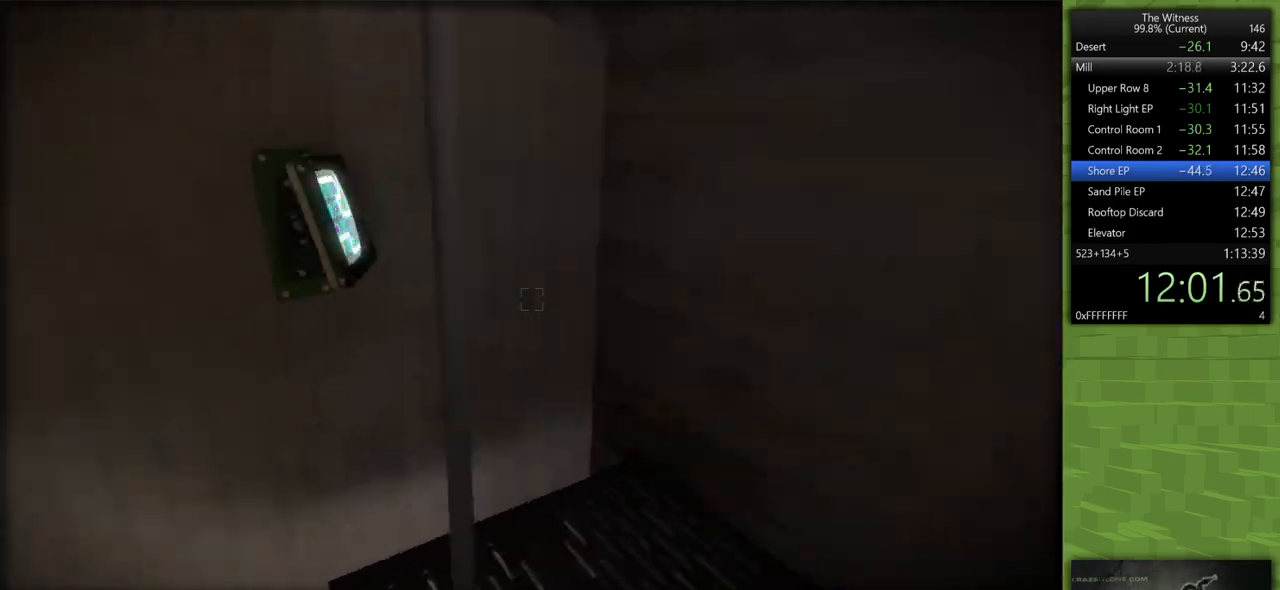
{"keys": ["shift", "w"], "mouse": [], "events": [[83, "d", "up"]]}
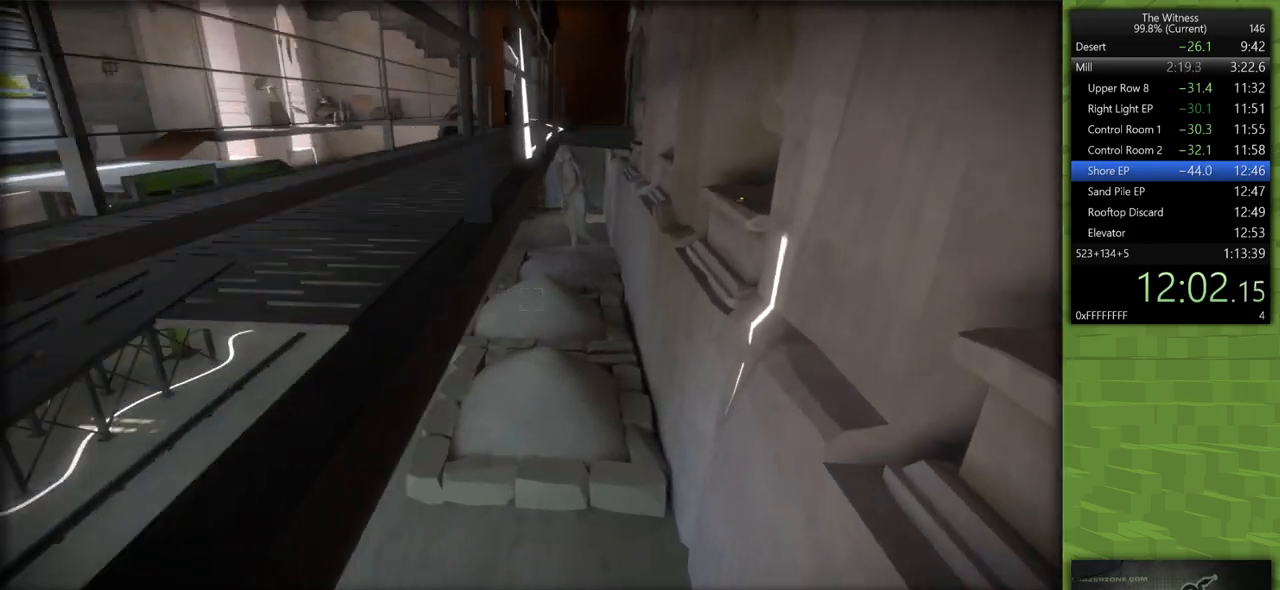
{"keys": ["shift", "w"], "mouse": [], "events": []}
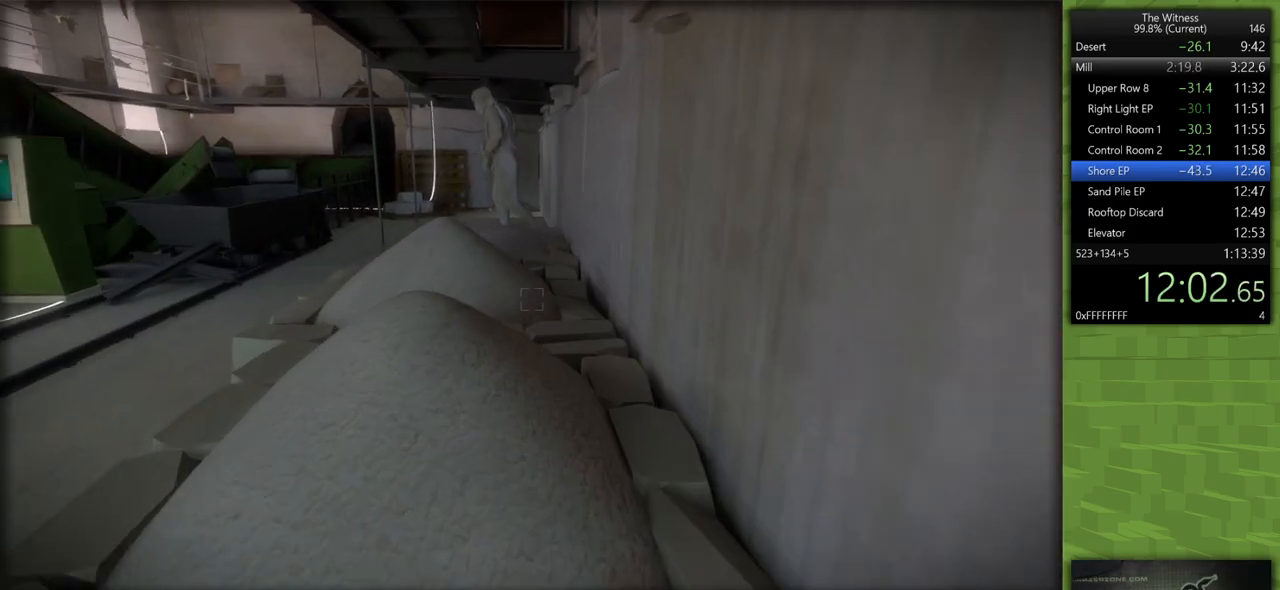
{"keys": ["shift", "w"], "mouse": [], "events": []}
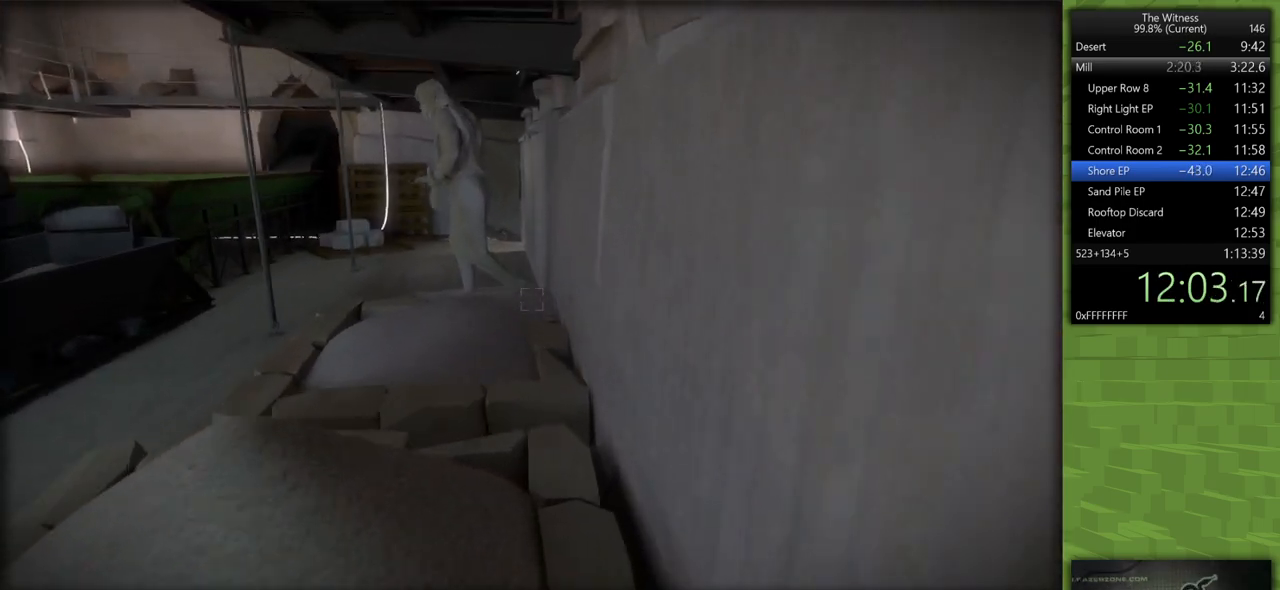
{"keys": ["shift", "w"], "mouse": [], "events": []}
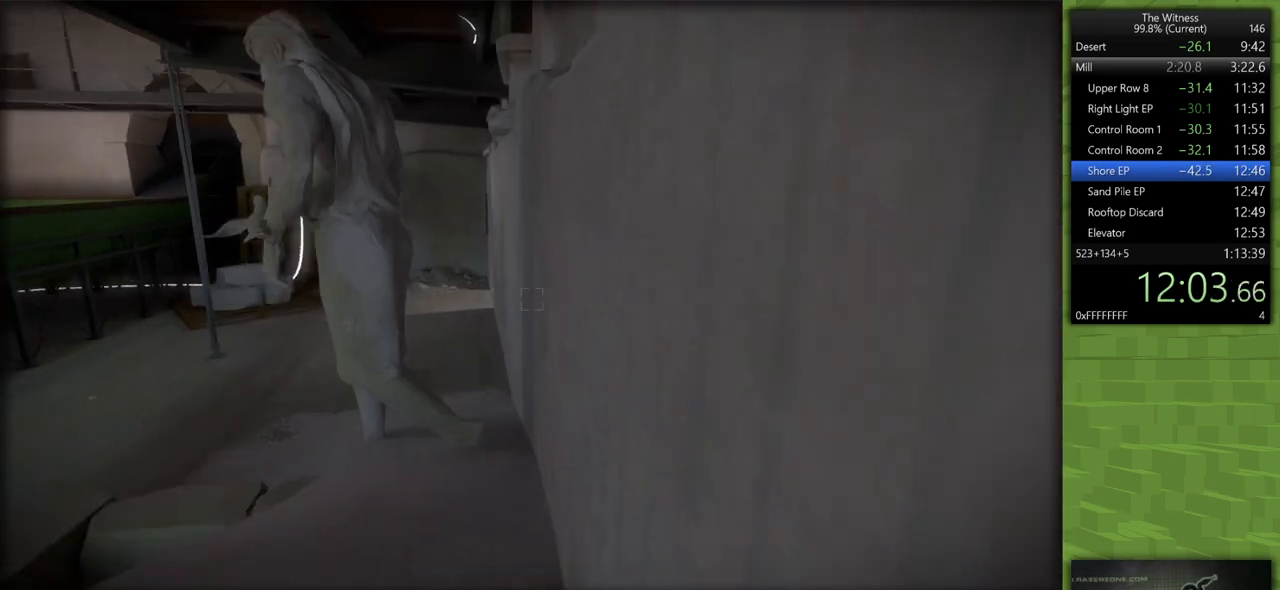
{"keys": ["shift", "w"], "mouse": [], "events": []}
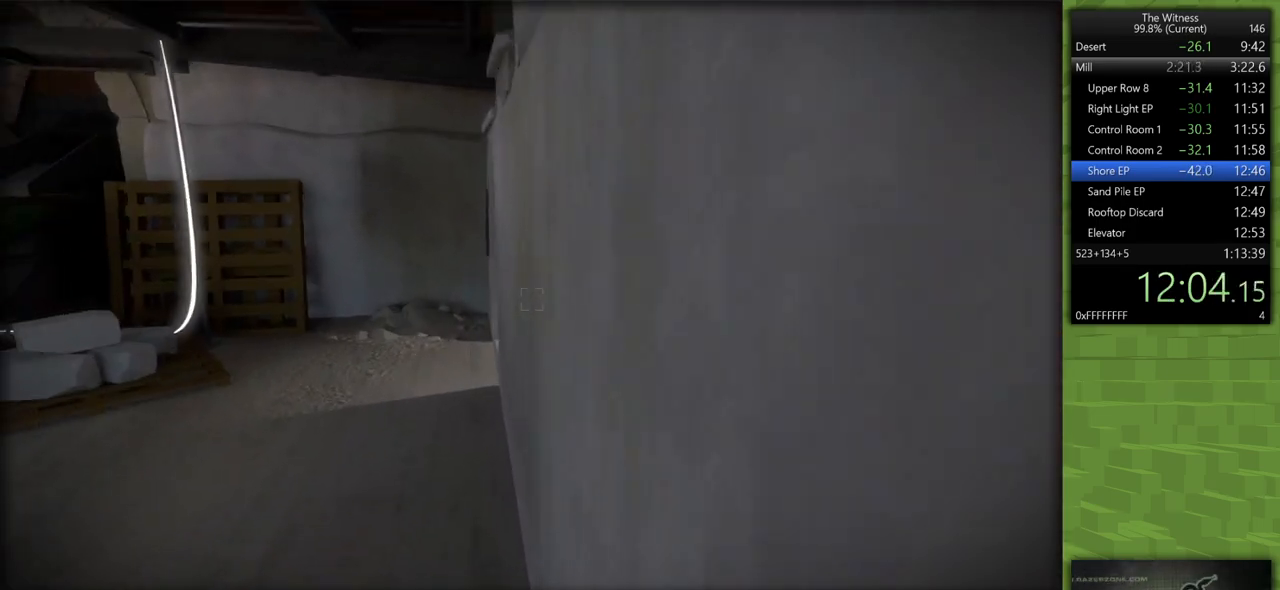
{"keys": ["shift", "w"], "mouse": [], "events": []}
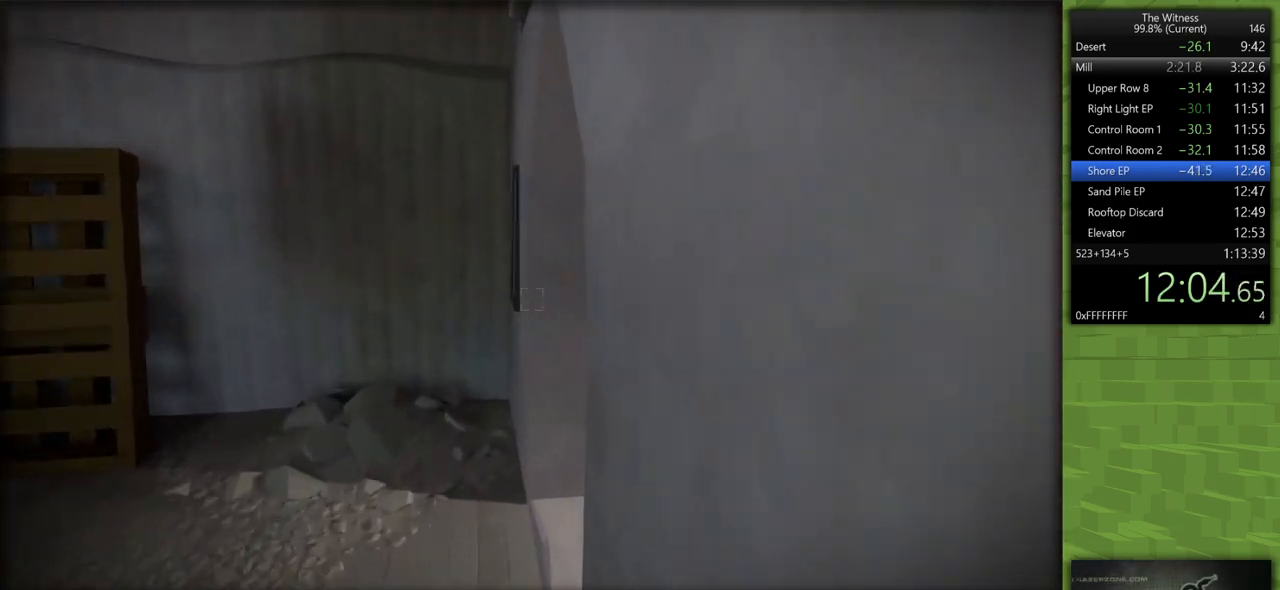
{"keys": ["shift", "w"], "mouse": [], "events": []}
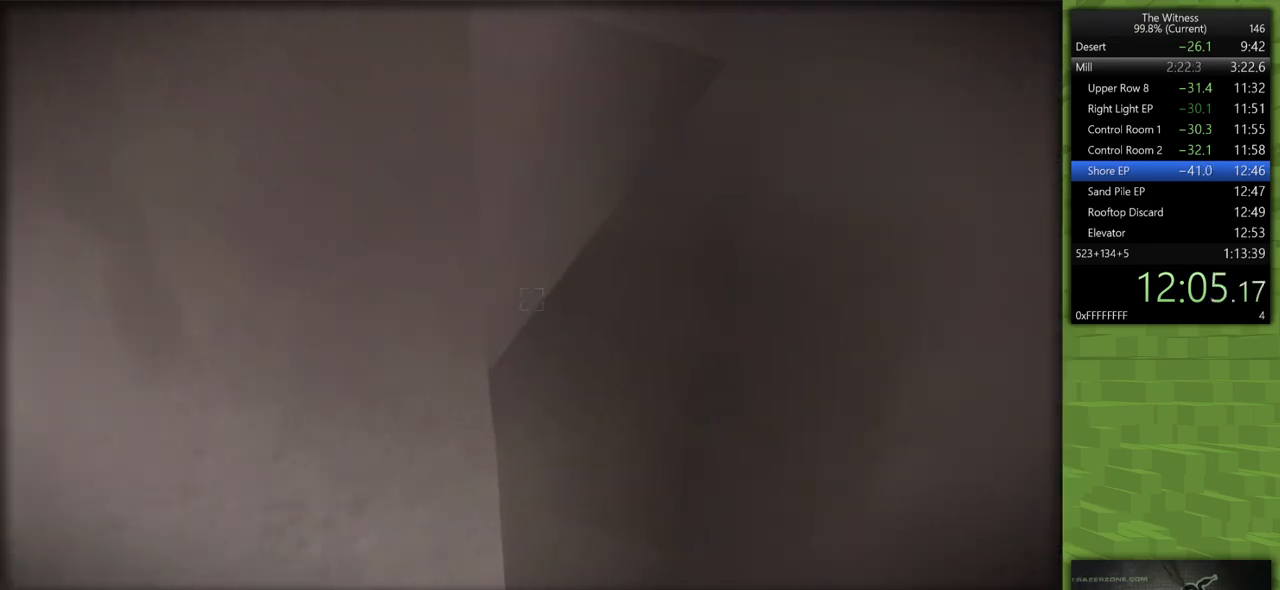
{"keys": ["shift", "w"], "mouse": [], "events": [[17, "a", "down"], [300, "a", "up"]]}
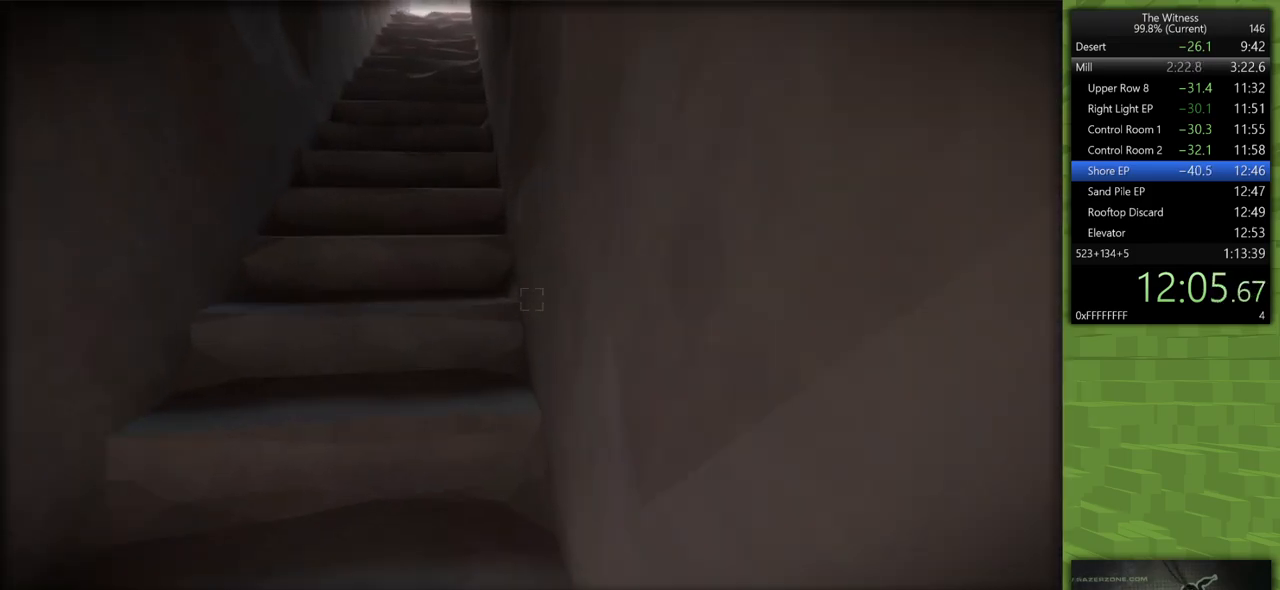
{"keys": ["shift", "w"], "mouse": [], "events": []}
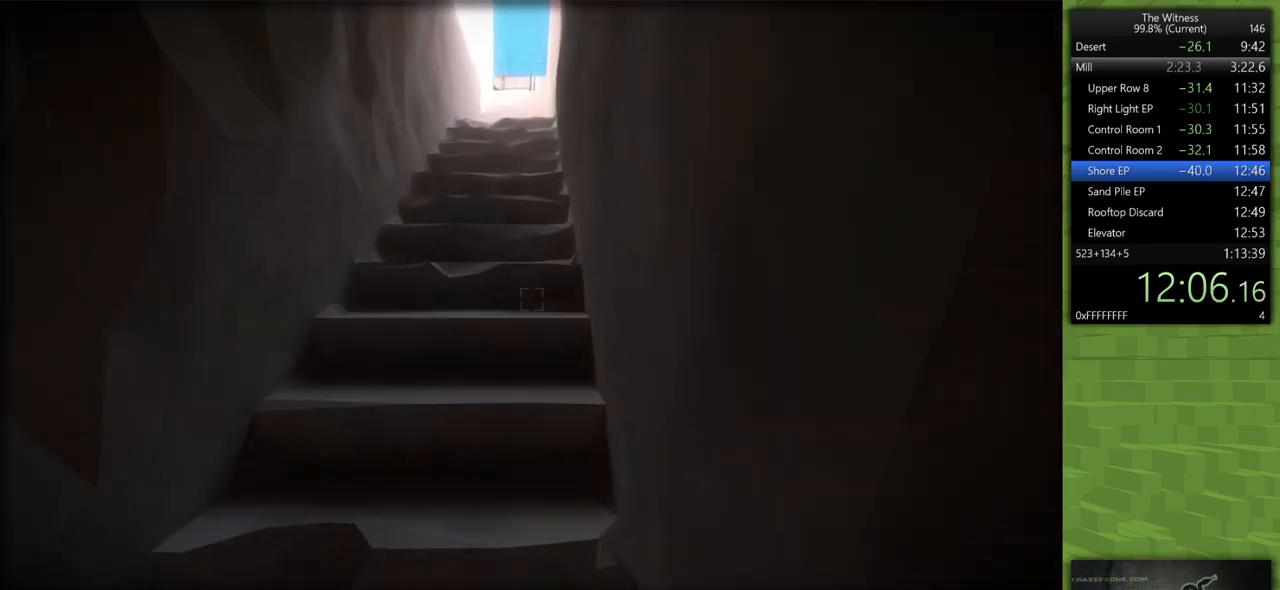
{"keys": ["shift", "w"], "mouse": [], "events": []}
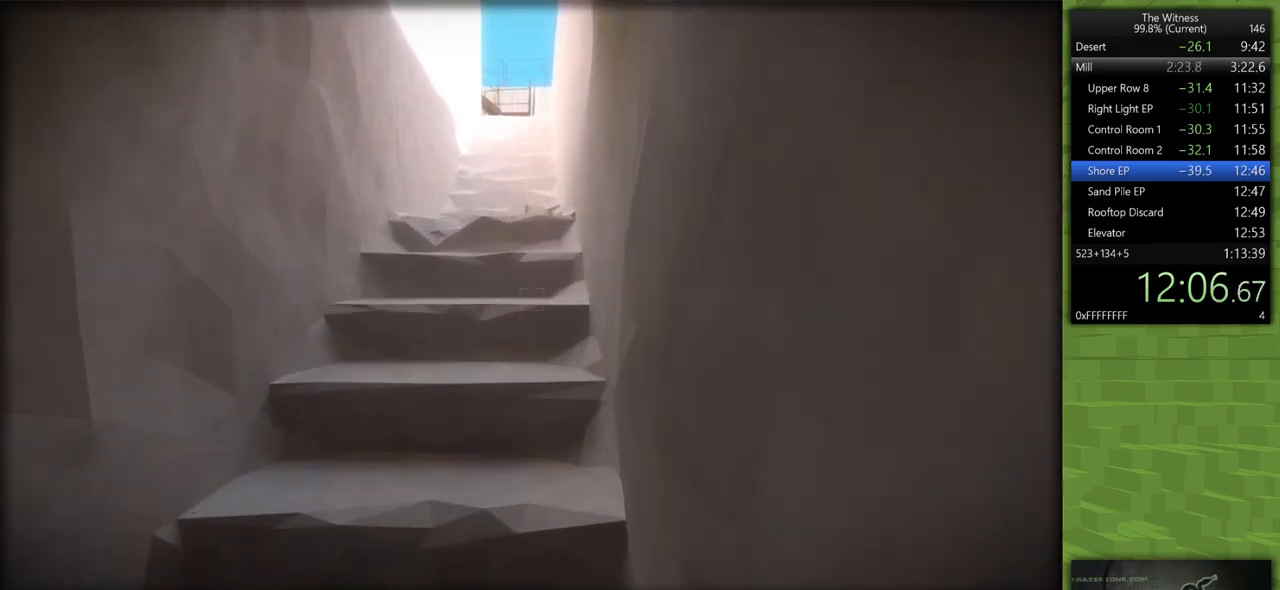
{"keys": ["shift", "w"], "mouse": [], "events": []}
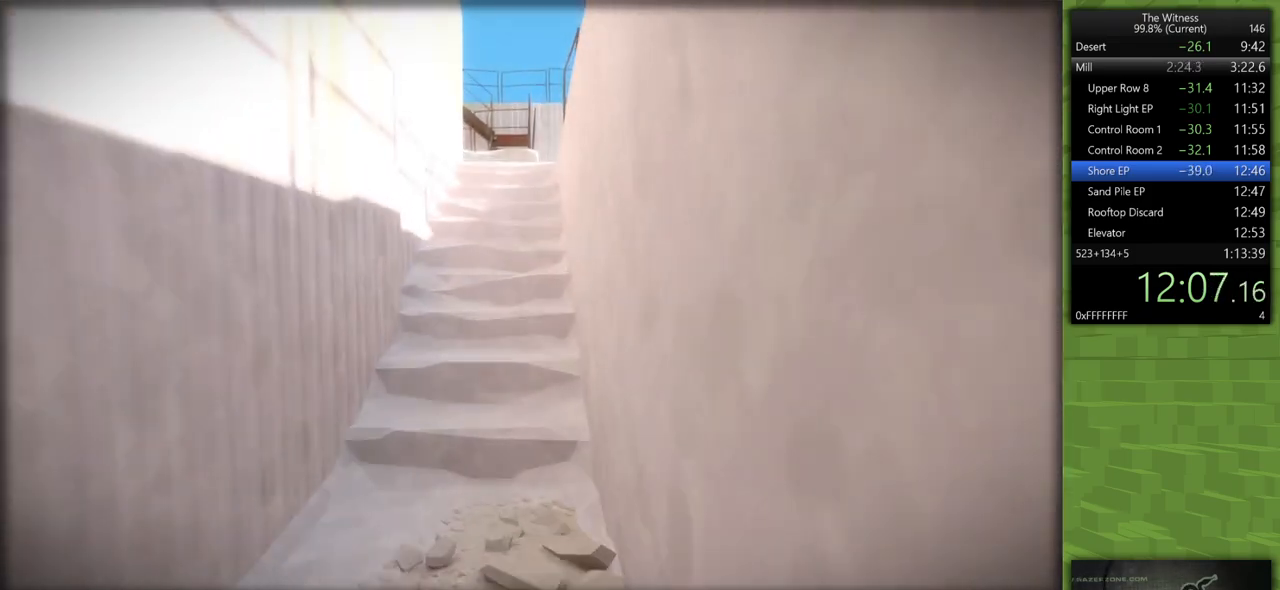
{"keys": ["shift", "w"], "mouse": [], "events": [[400, "mouse_right", "down"], [500, "mouse_right", "up"]]}
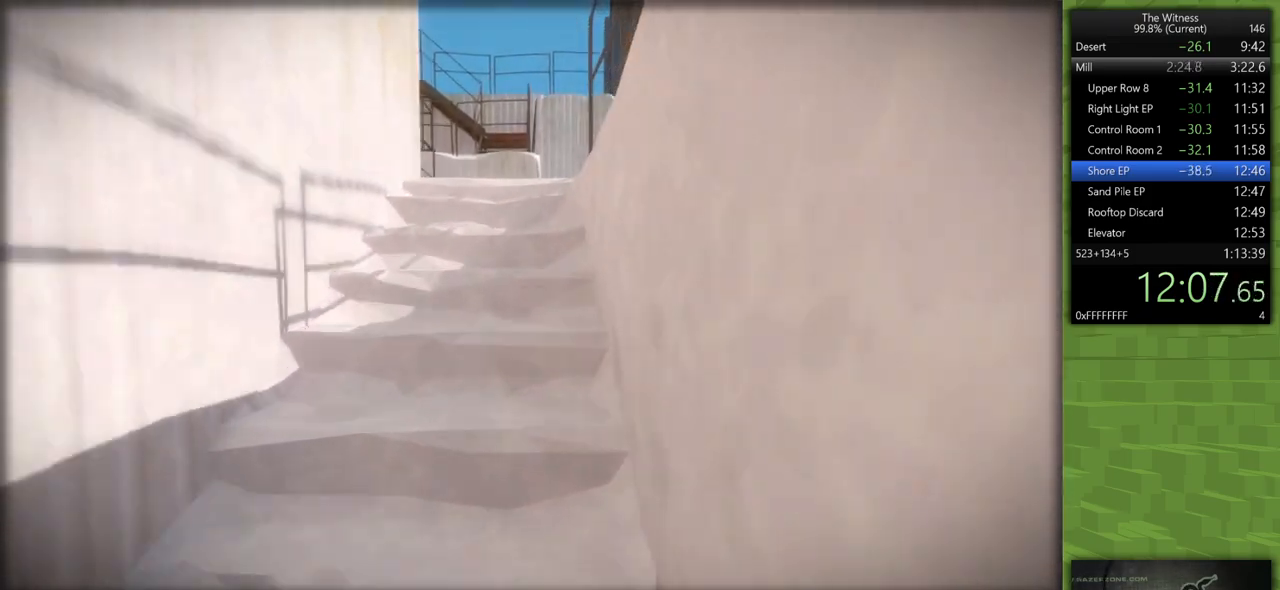
{"keys": ["shift", "w"], "mouse": [], "events": []}
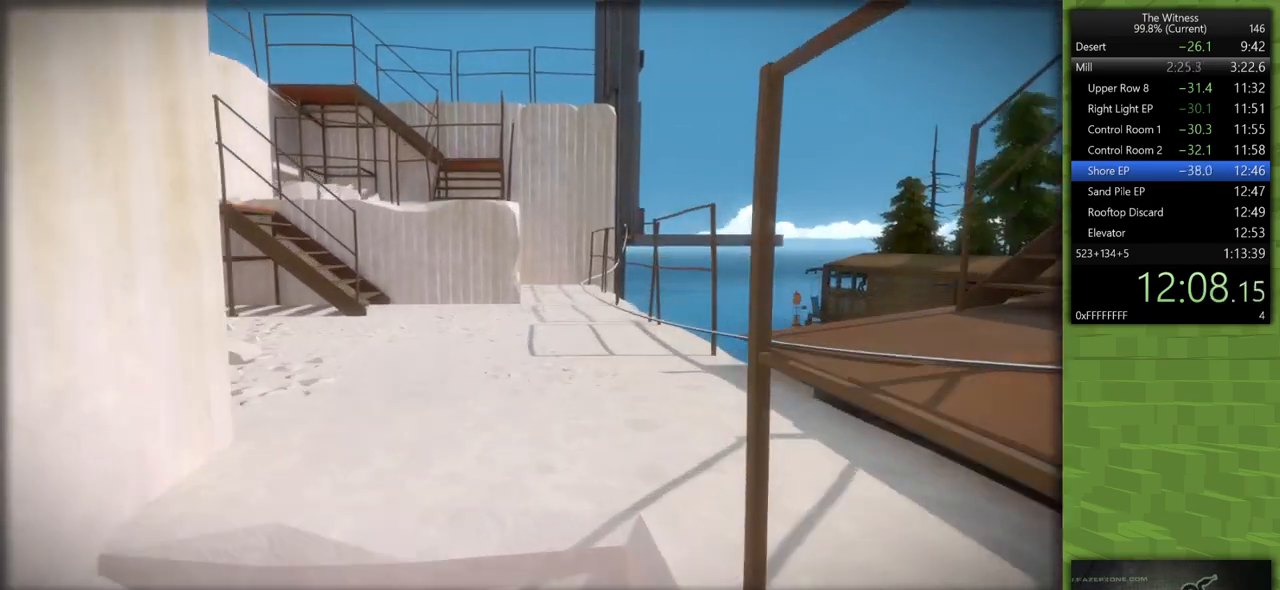
{"keys": ["shift", "w"], "mouse": [], "events": []}
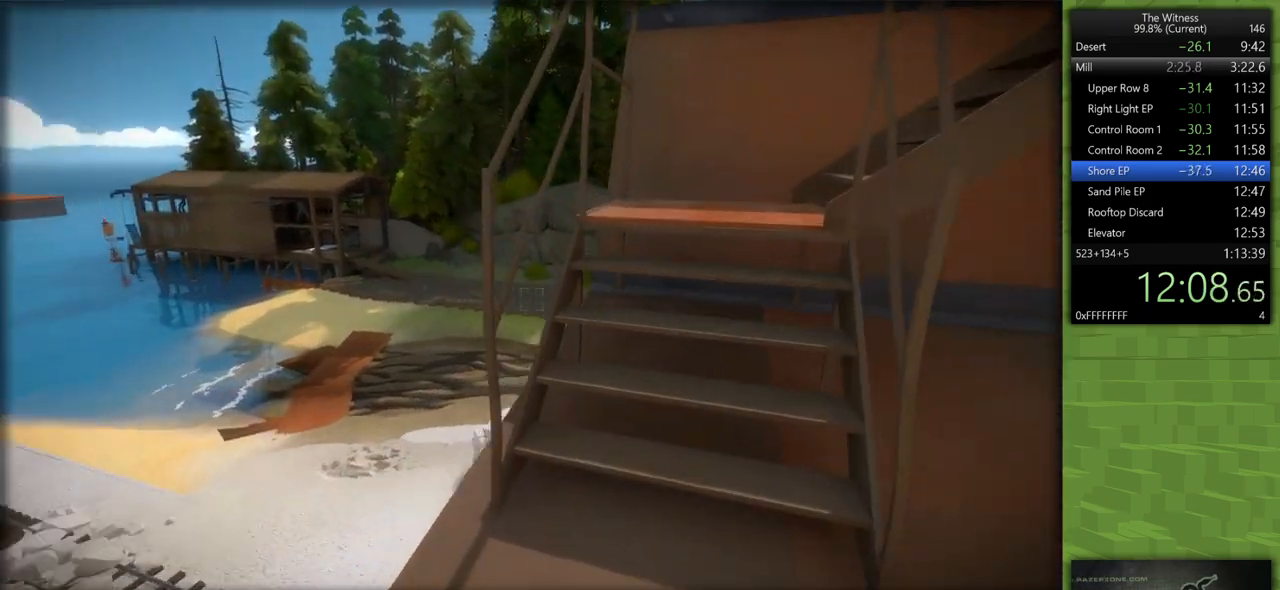
{"keys": ["shift", "w"], "mouse": [], "events": []}
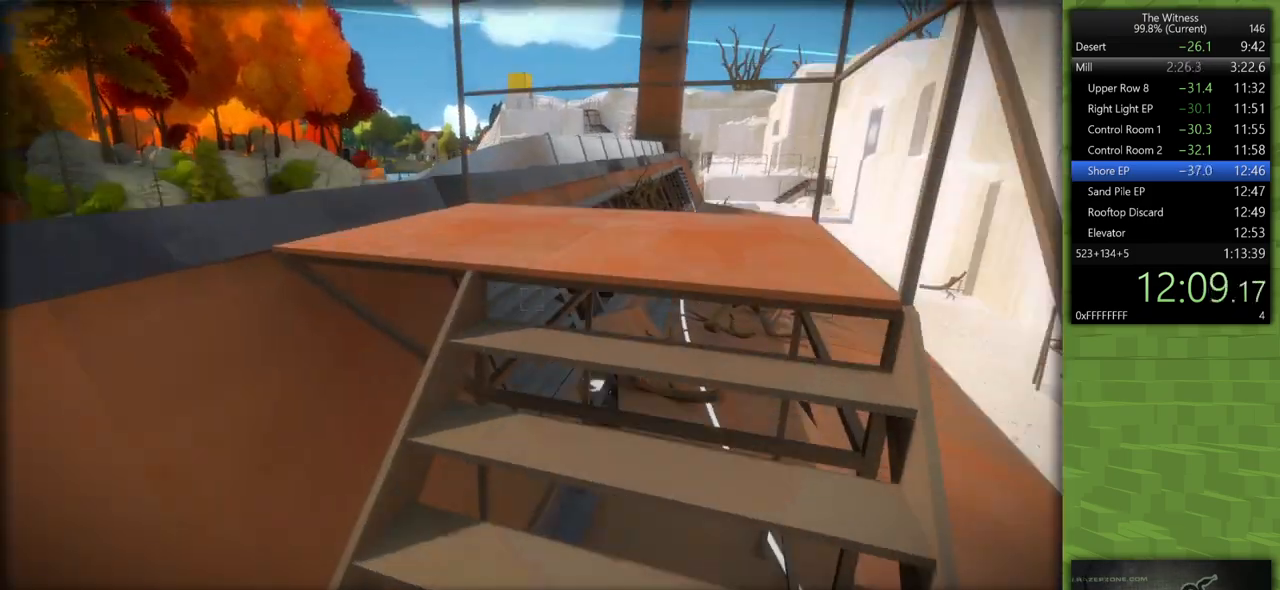
{"keys": ["shift", "w"], "mouse": [], "events": []}
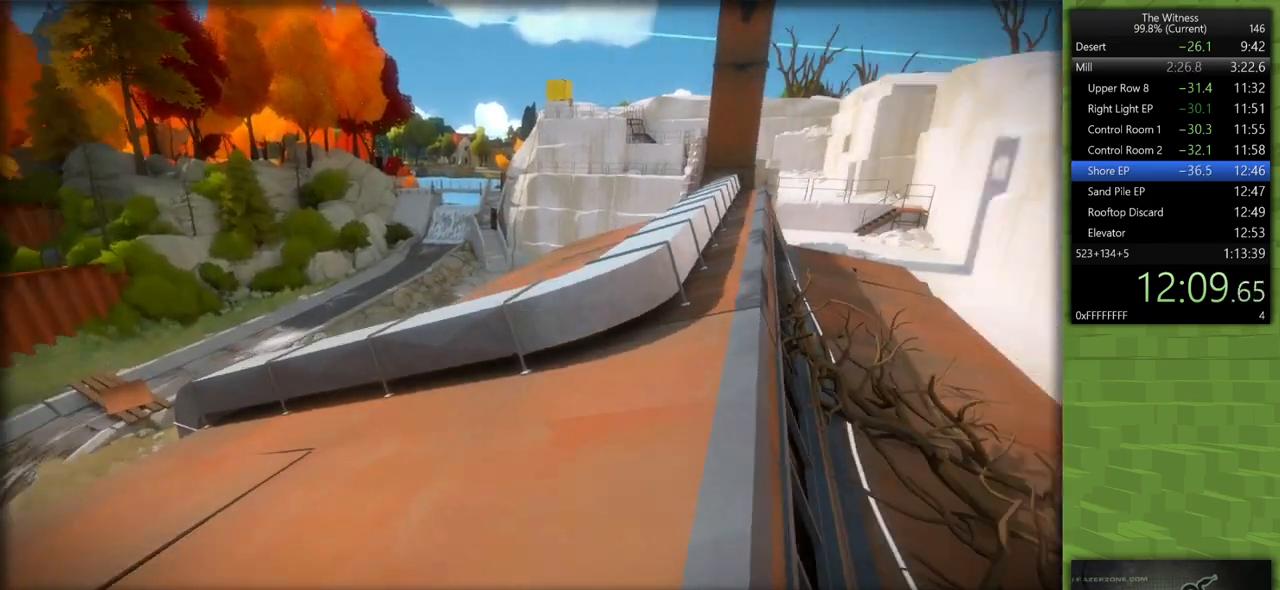
{"keys": ["shift", "w"], "mouse": [], "events": [[250, "mouse_right", "down"], [300, "mouse_right", "up"]]}
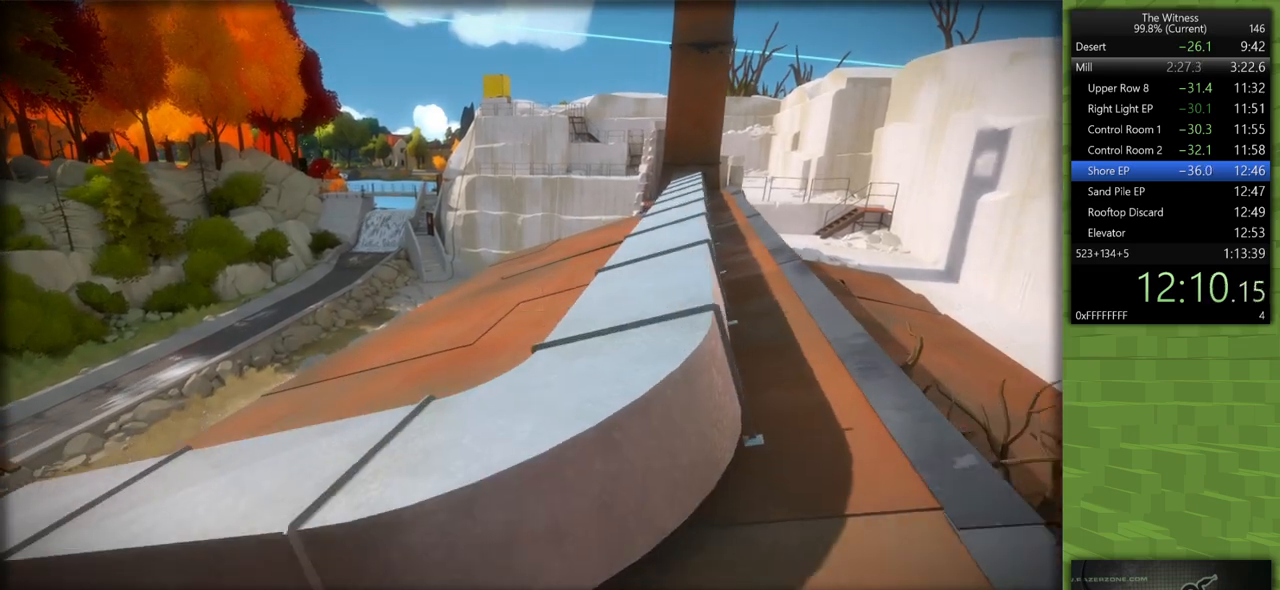
{"keys": ["shift", "w"], "mouse": [], "events": [[83, "mouse_right", "down"], [117, "mouse_right", "up"], [167, "mouse_right", "down"], [217, "mouse_right", "up"], [267, "mouse_right", "down"], [317, "mouse_right", "up"], [350, "mouse_right", "down"], [400, "mouse_right", "up"], [450, "mouse_right", "down"], [500, "mouse_right", "up"]]}
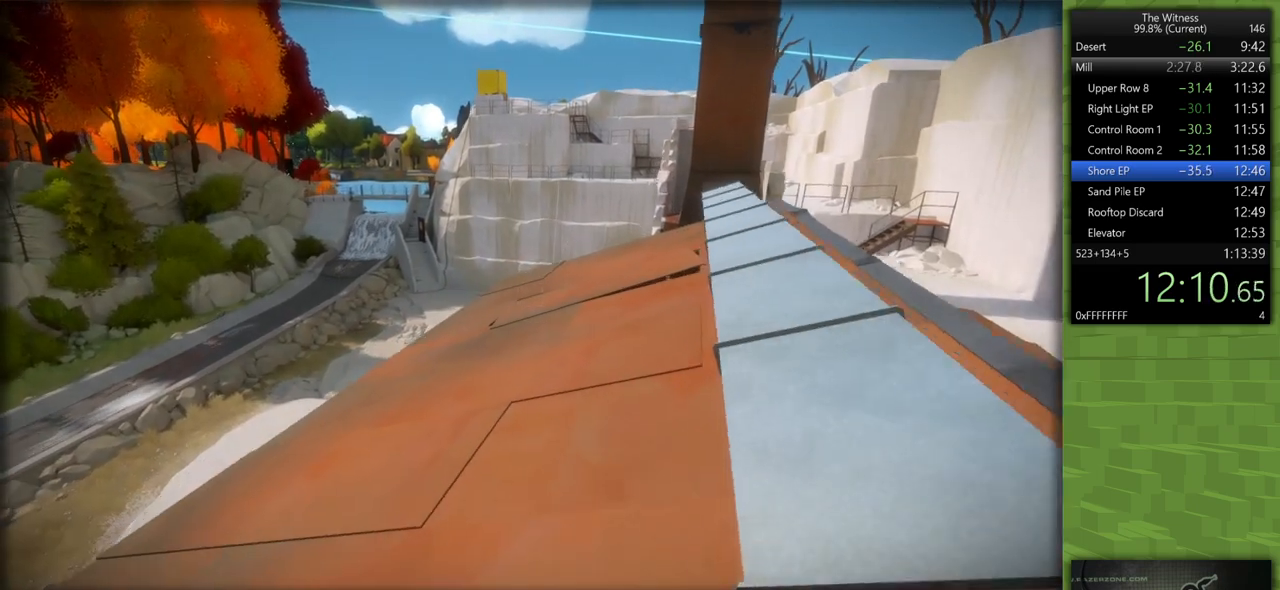
{"keys": ["shift", "w"], "mouse": [], "events": [[50, "mouse_right", "down"], [83, "mouse_right", "up"], [133, "mouse_right", "down"], [183, "mouse_right", "up"], [233, "mouse_right", "down"], [283, "mouse_right", "up"], [333, "mouse_right", "down"], [417, "mouse_right", "up"]]}
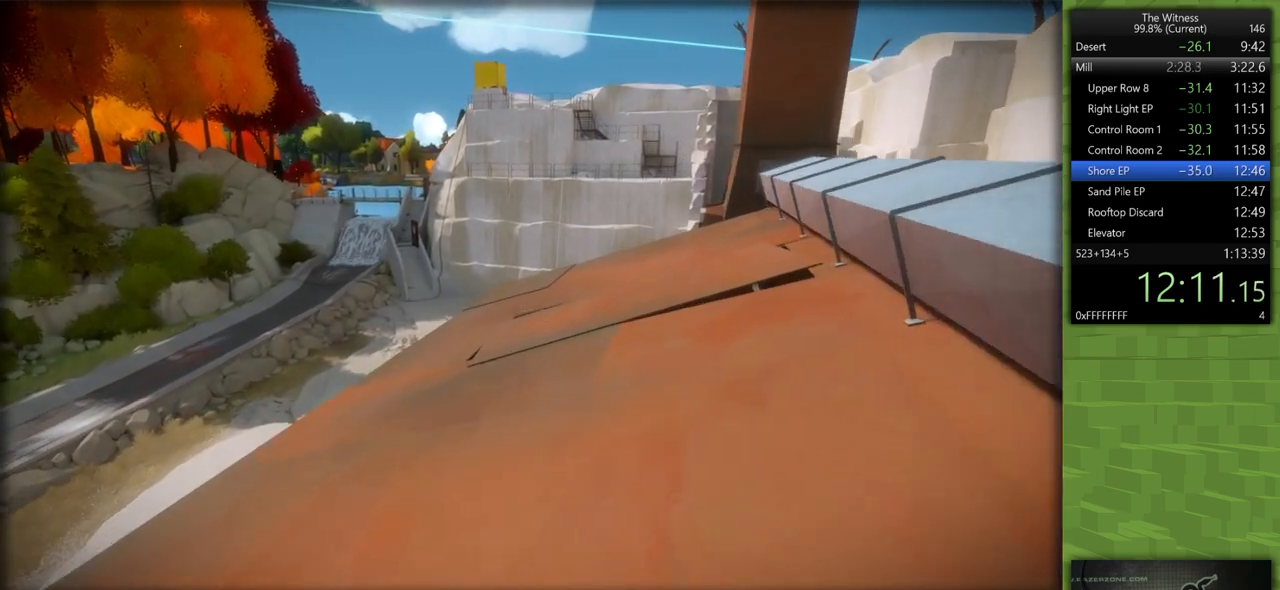
{"keys": ["shift", "w"], "mouse": [], "events": []}